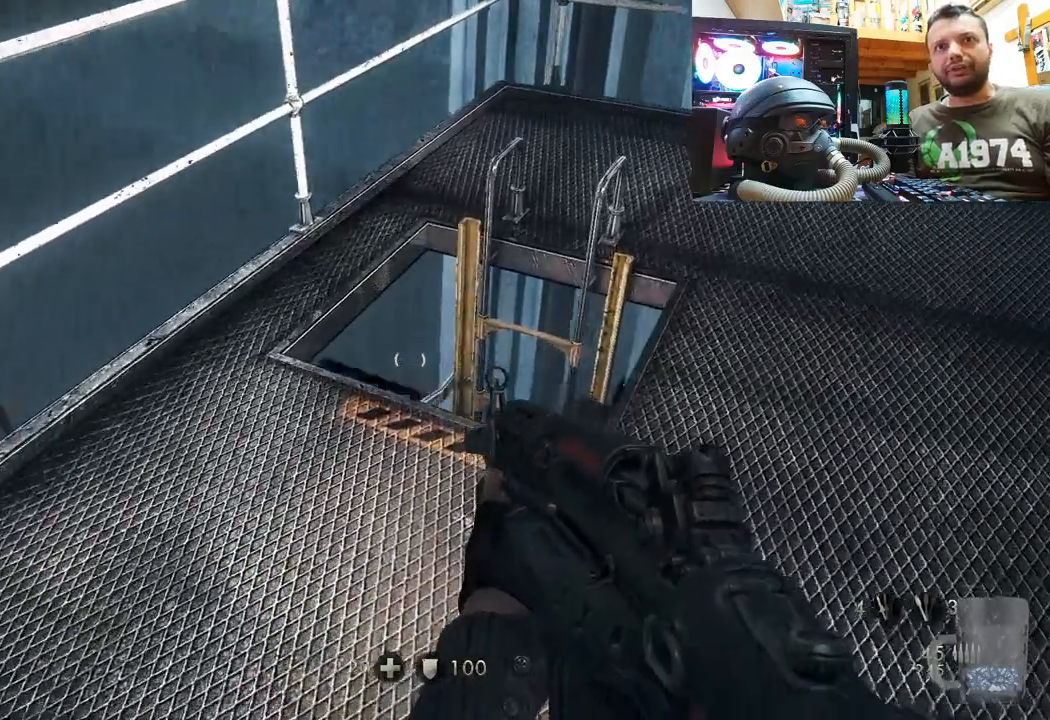
Gameplay with a controller (PlayStation layout); each line is a JSON object with the inputs held at the frame after it. "events" lists button and stick changes between this image and that frame as [ms after this image, input, new state], when the widget could be followed in between. Not read: TOUCHPAD.
{"buttons": [], "left_stick": "up", "right_stick": "up", "events": [[167, "right_stick", "up-right"], [267, "left_stick", "center"], [467, "left_stick", "up"], [483, "right_stick", "up"]]}
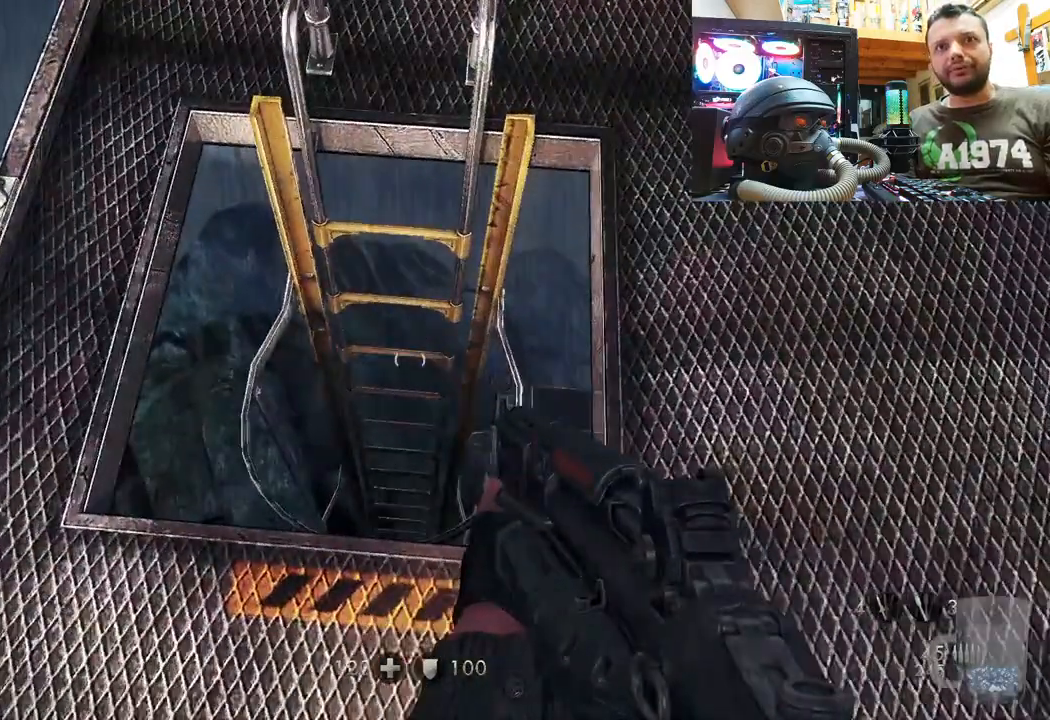
{"buttons": [], "left_stick": "center", "right_stick": "center", "events": [[267, "left_stick", "center"], [333, "right_stick", "center"]]}
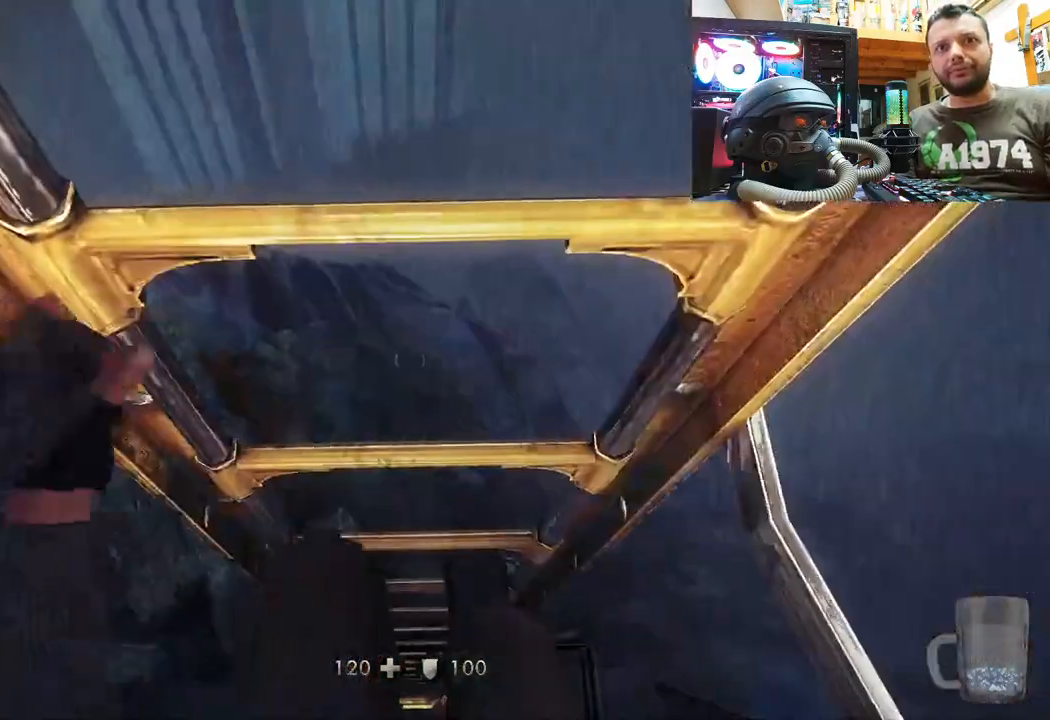
{"buttons": [], "left_stick": "down", "right_stick": "center", "events": [[500, "left_stick", "down"]]}
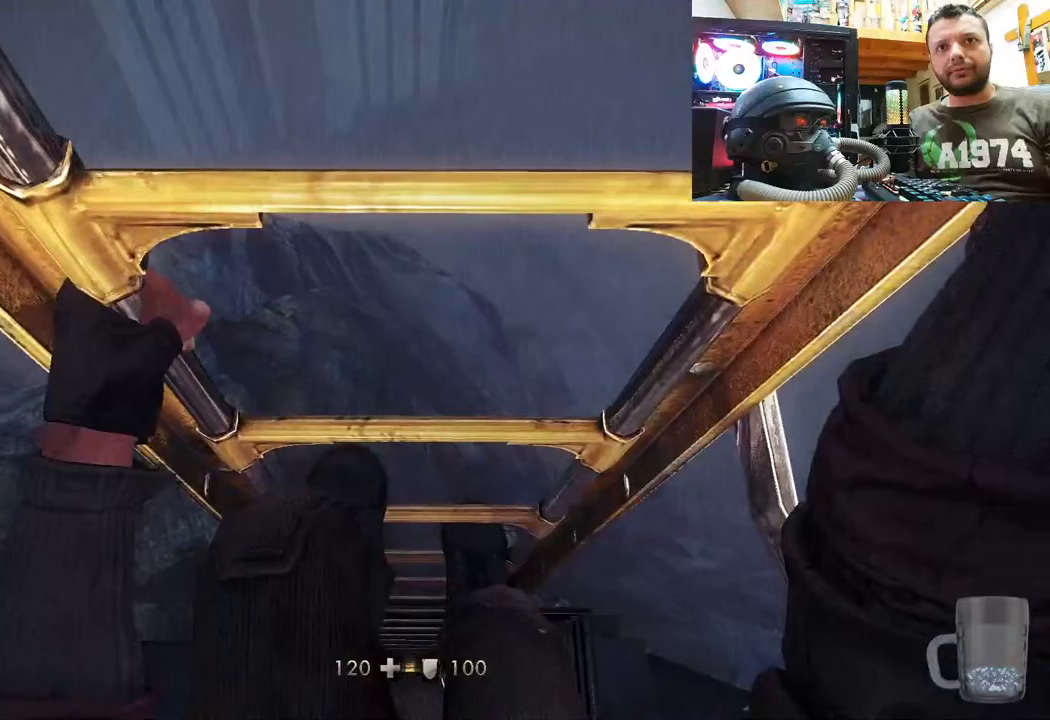
{"buttons": [], "left_stick": "down", "right_stick": "up", "events": [[383, "right_stick", "up"]]}
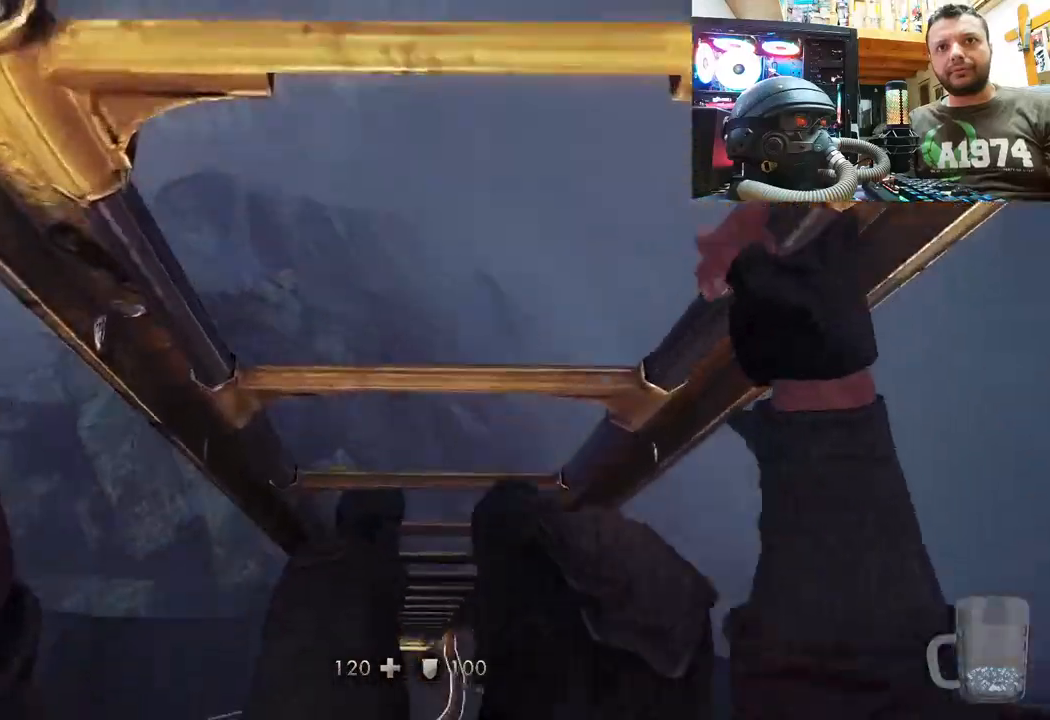
{"buttons": [], "left_stick": "down", "right_stick": "up", "events": []}
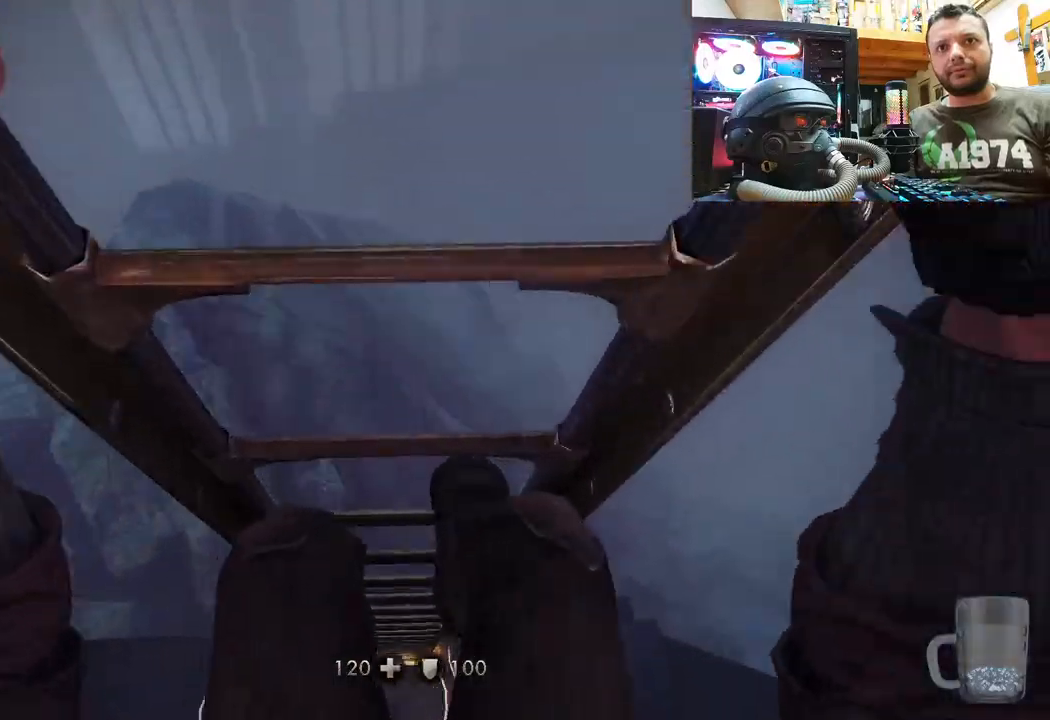
{"buttons": [], "left_stick": "down", "right_stick": "up-left", "events": [[67, "right_stick", "up-left"]]}
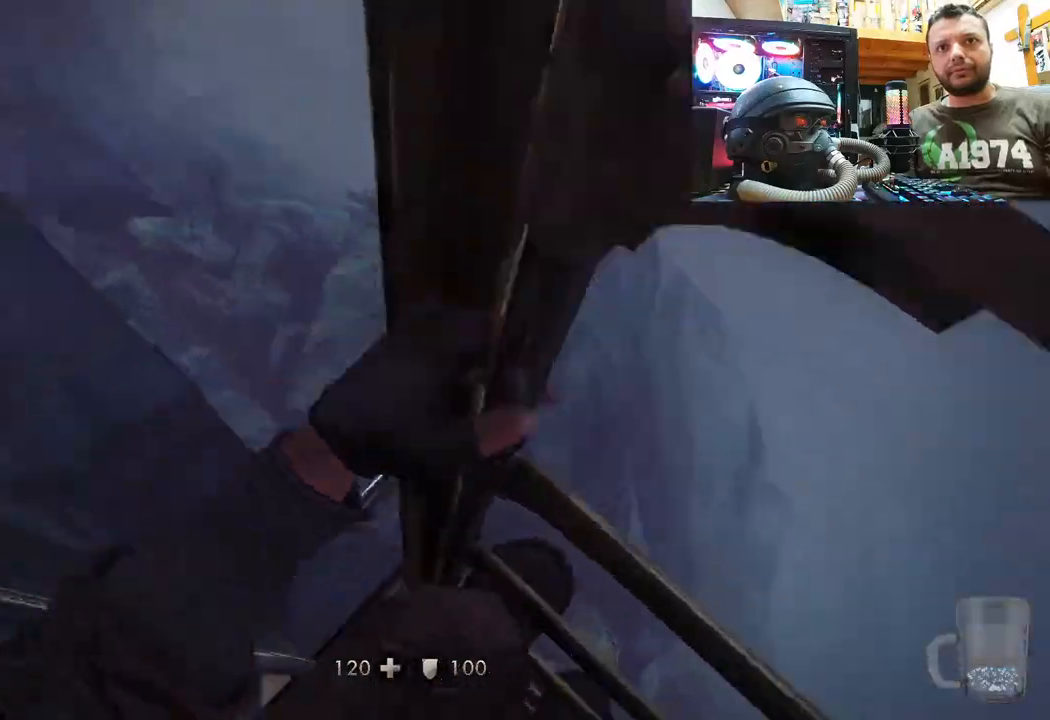
{"buttons": [], "left_stick": "down", "right_stick": "up-left", "events": []}
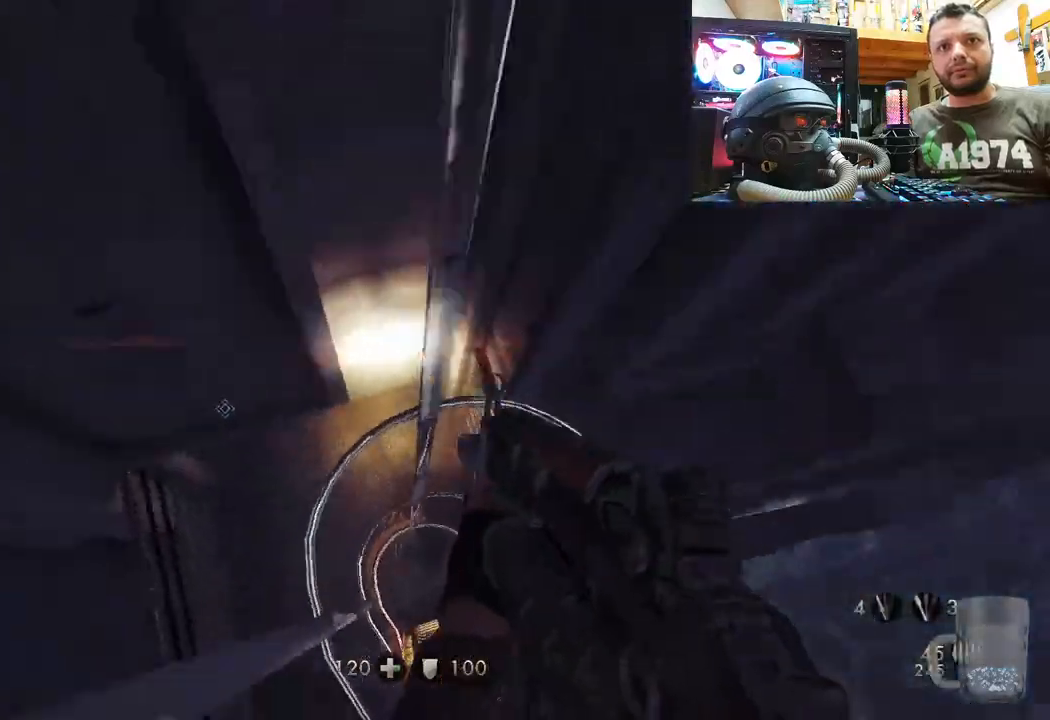
{"buttons": [], "left_stick": "down", "right_stick": "down-left", "events": [[283, "right_stick", "right"], [483, "right_stick", "down-left"]]}
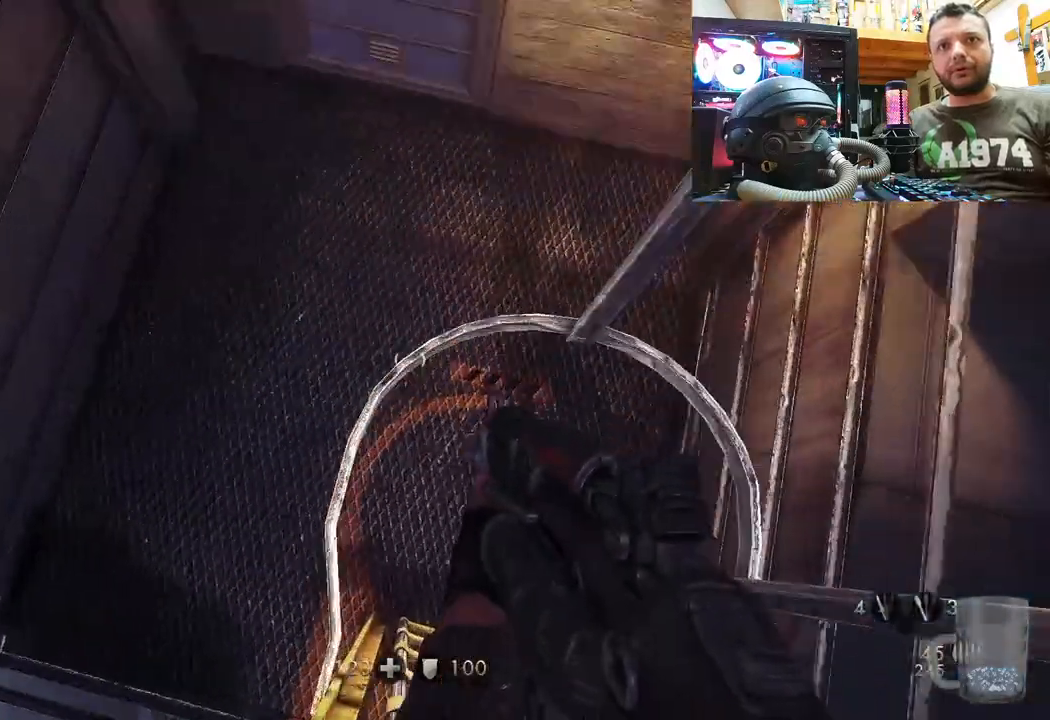
{"buttons": [], "left_stick": "center", "right_stick": "down-left", "events": [[17, "left_stick", "left"], [17, "right_stick", "left"], [117, "left_stick", "down-left"], [400, "left_stick", "center"], [500, "right_stick", "down-left"]]}
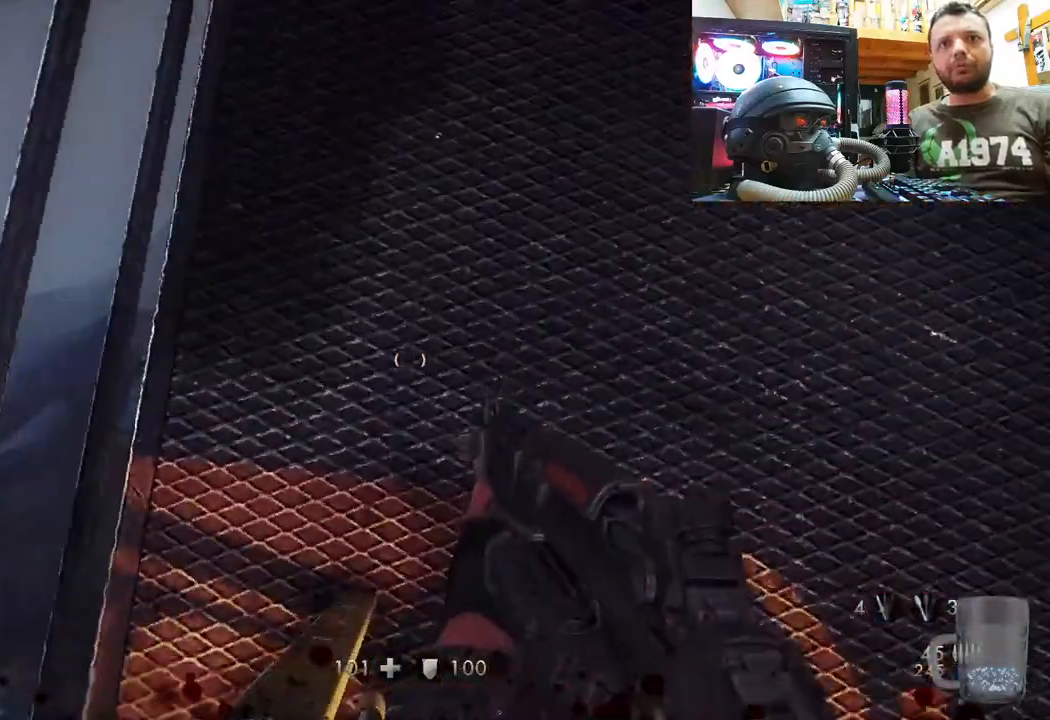
{"buttons": [], "left_stick": "center", "right_stick": "down-left", "events": []}
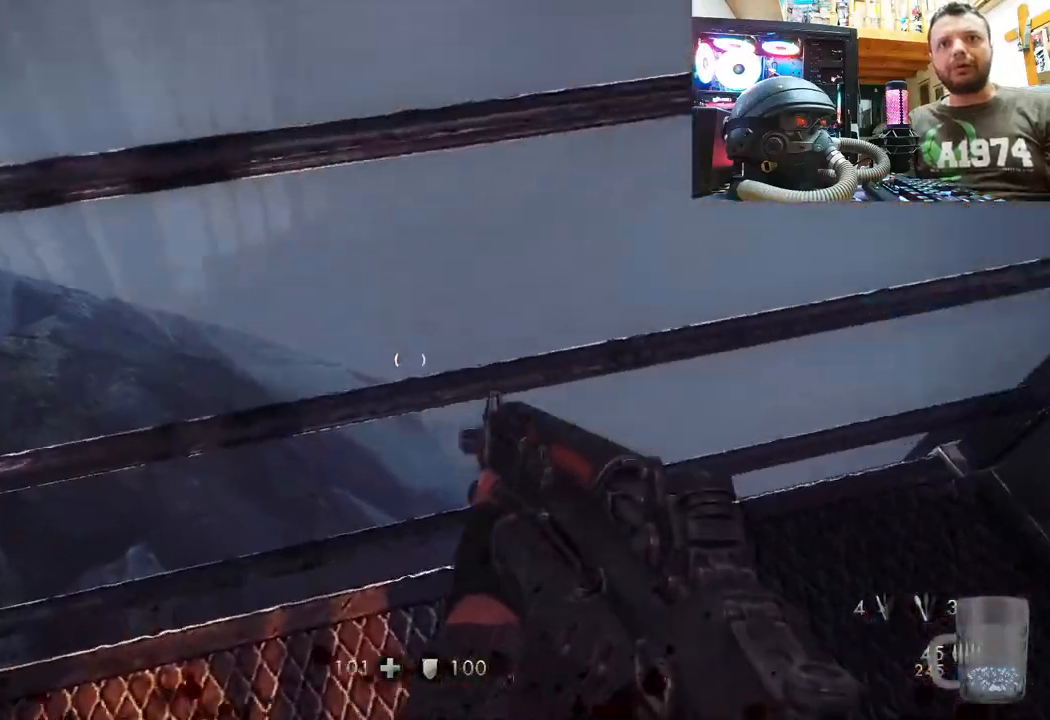
{"buttons": [], "left_stick": "down-right", "right_stick": "up-left", "events": [[217, "right_stick", "center"], [233, "left_stick", "down-right"], [267, "right_stick", "up-left"]]}
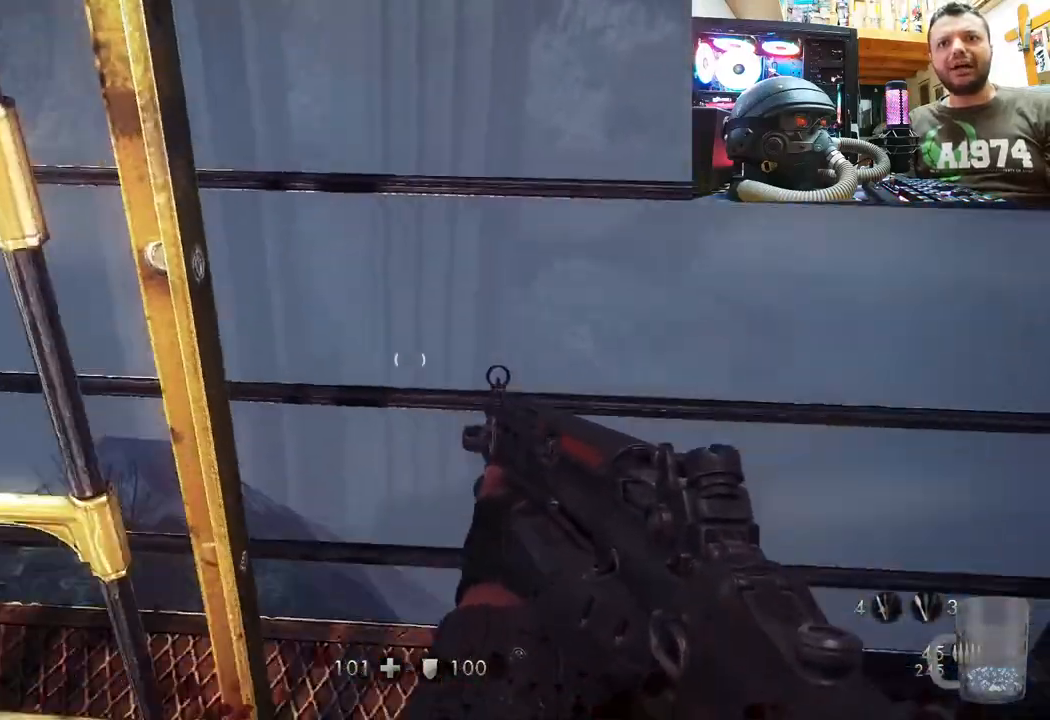
{"buttons": [], "left_stick": "down-right", "right_stick": "center", "events": [[17, "left_stick", "center"], [383, "left_stick", "down-right"], [383, "right_stick", "center"]]}
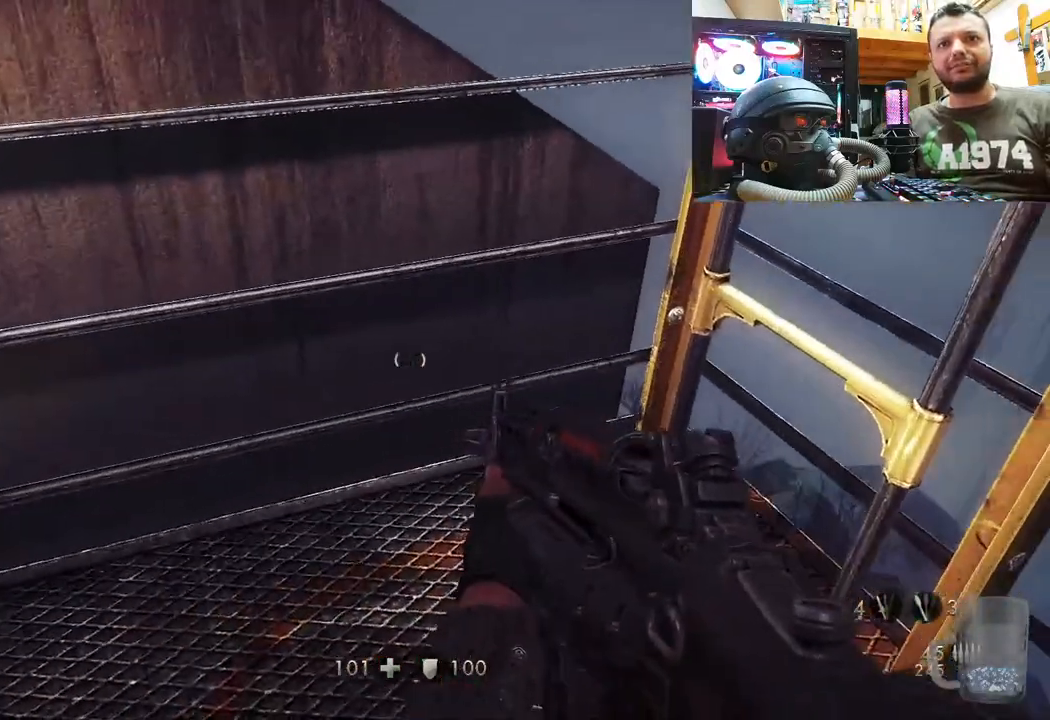
{"buttons": [], "left_stick": "center", "right_stick": "up-left", "events": [[17, "right_stick", "left"], [100, "left_stick", "center"], [500, "right_stick", "up-left"]]}
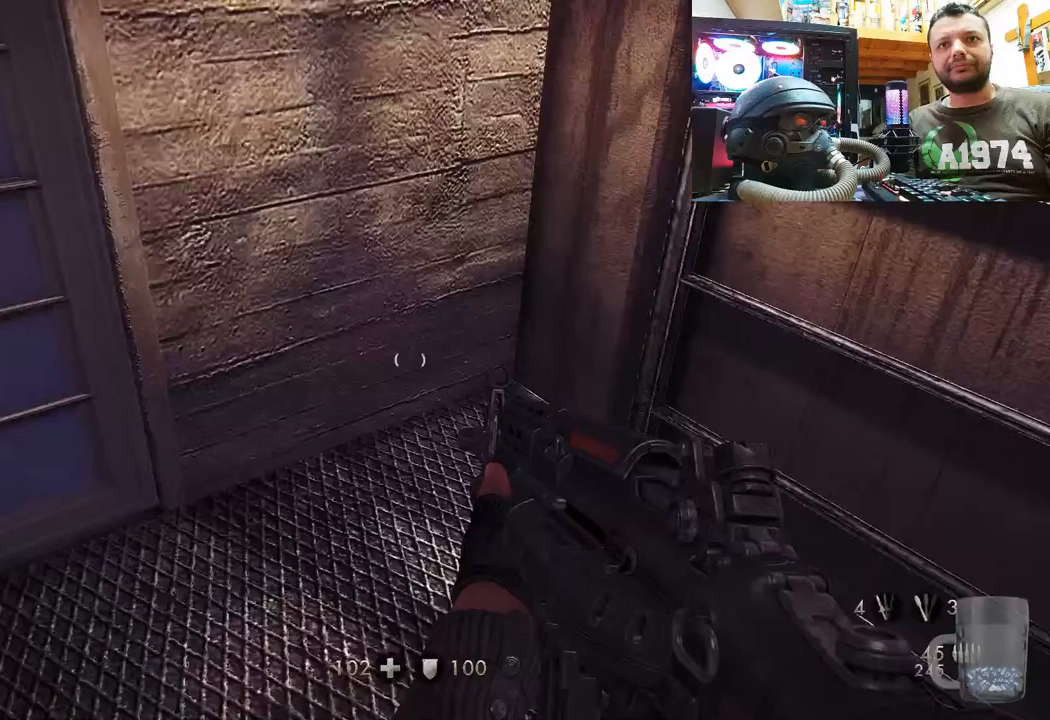
{"buttons": [], "left_stick": "center", "right_stick": "left", "events": [[83, "left_stick", "right"], [100, "right_stick", "center"], [150, "left_stick", "up-right"], [267, "right_stick", "left"], [400, "left_stick", "center"]]}
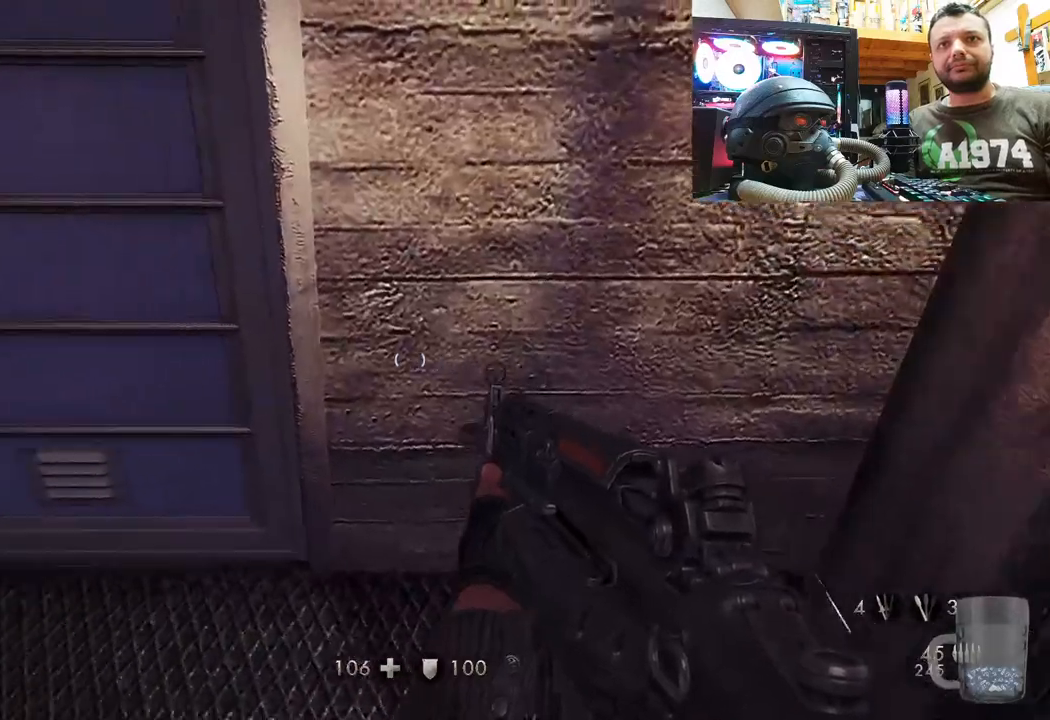
{"buttons": [], "left_stick": "center", "right_stick": "left", "events": [[183, "left_stick", "down-right"], [250, "right_stick", "down-left"], [383, "left_stick", "center"], [400, "right_stick", "center"], [467, "right_stick", "left"]]}
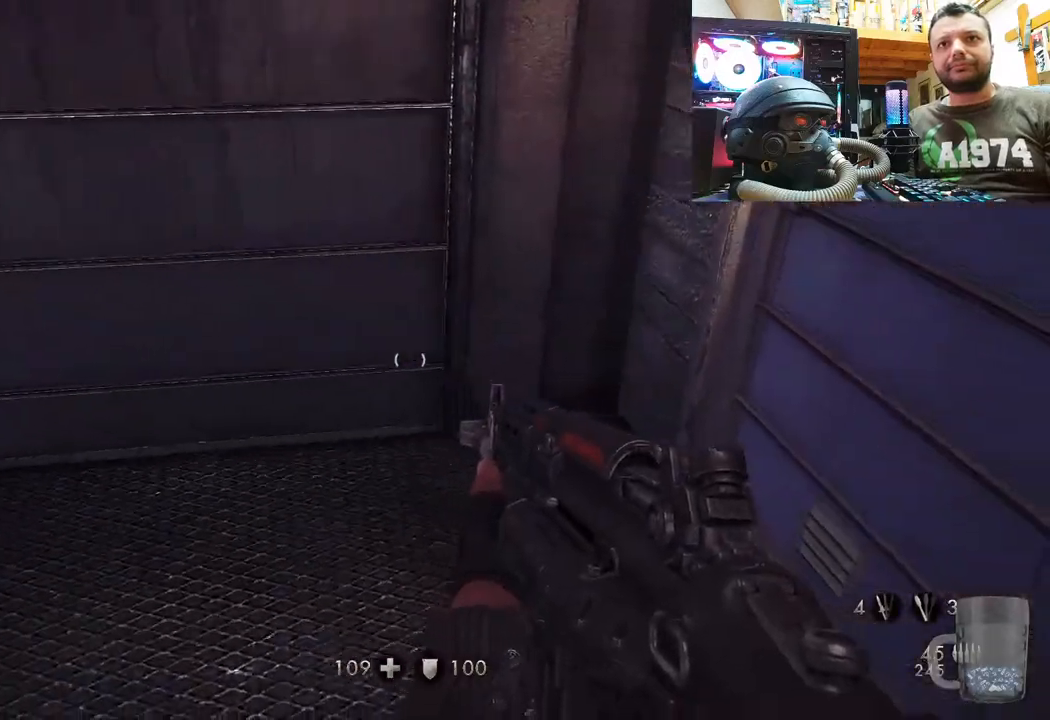
{"buttons": [], "left_stick": "up-right", "right_stick": "center", "events": [[367, "right_stick", "center"], [417, "left_stick", "up-right"]]}
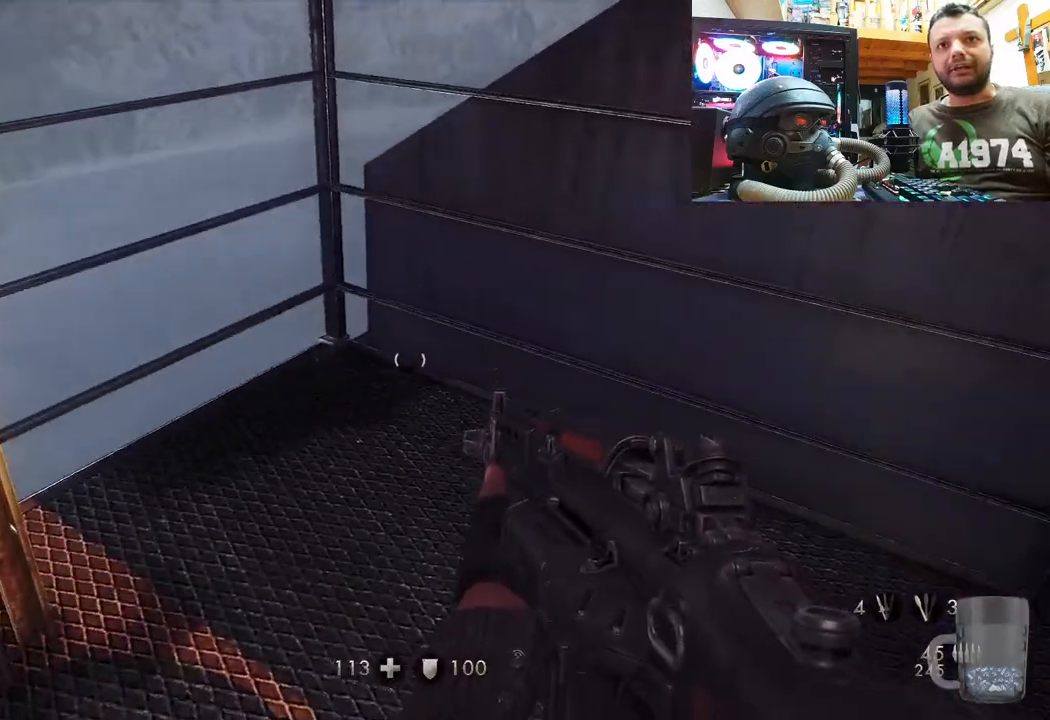
{"buttons": [], "left_stick": "center", "right_stick": "right", "events": [[50, "left_stick", "up"], [133, "right_stick", "right"], [267, "left_stick", "center"]]}
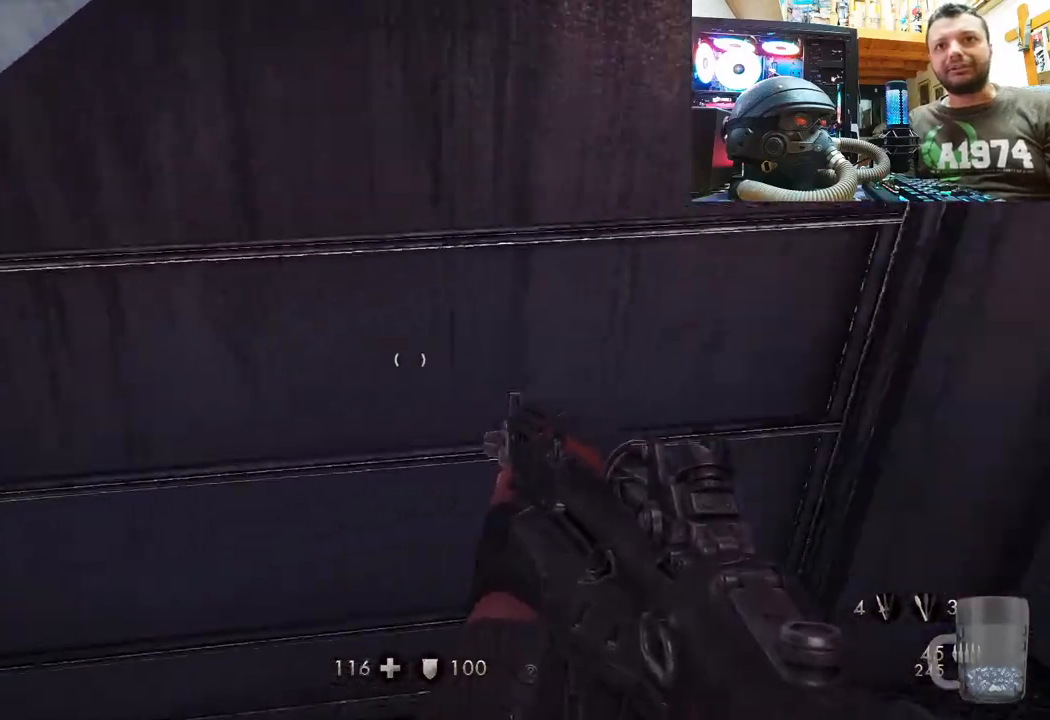
{"buttons": [], "left_stick": "up", "right_stick": "center", "events": [[150, "right_stick", "down-right"], [233, "left_stick", "left"], [433, "left_stick", "up"], [433, "right_stick", "center"]]}
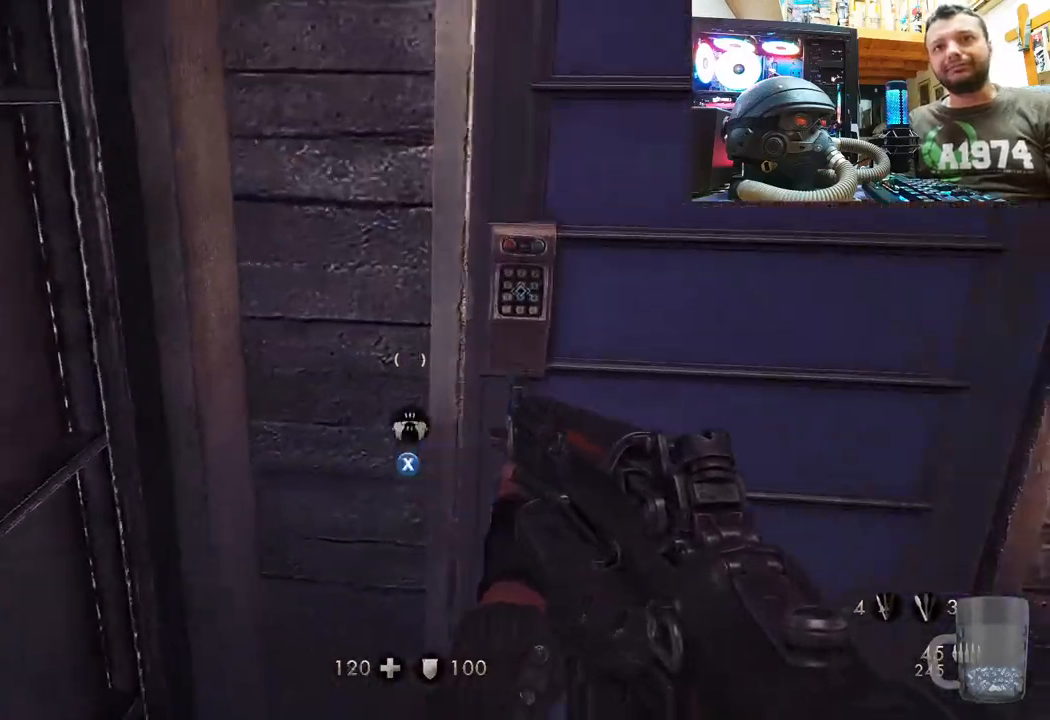
{"buttons": [], "left_stick": "center", "right_stick": "center", "events": [[50, "left_stick", "center"], [117, "left_stick", "up-right"], [283, "left_stick", "center"]]}
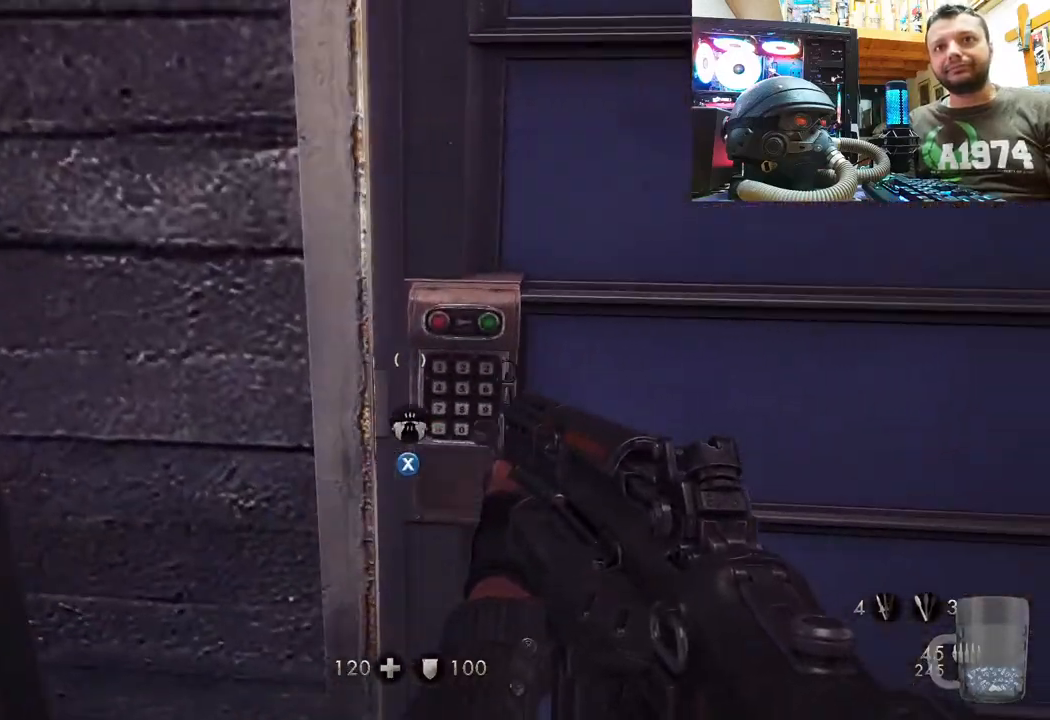
{"buttons": ["DPAD_DOWN"], "left_stick": "center", "right_stick": "center", "events": [[383, "DPAD_DOWN", "down"]]}
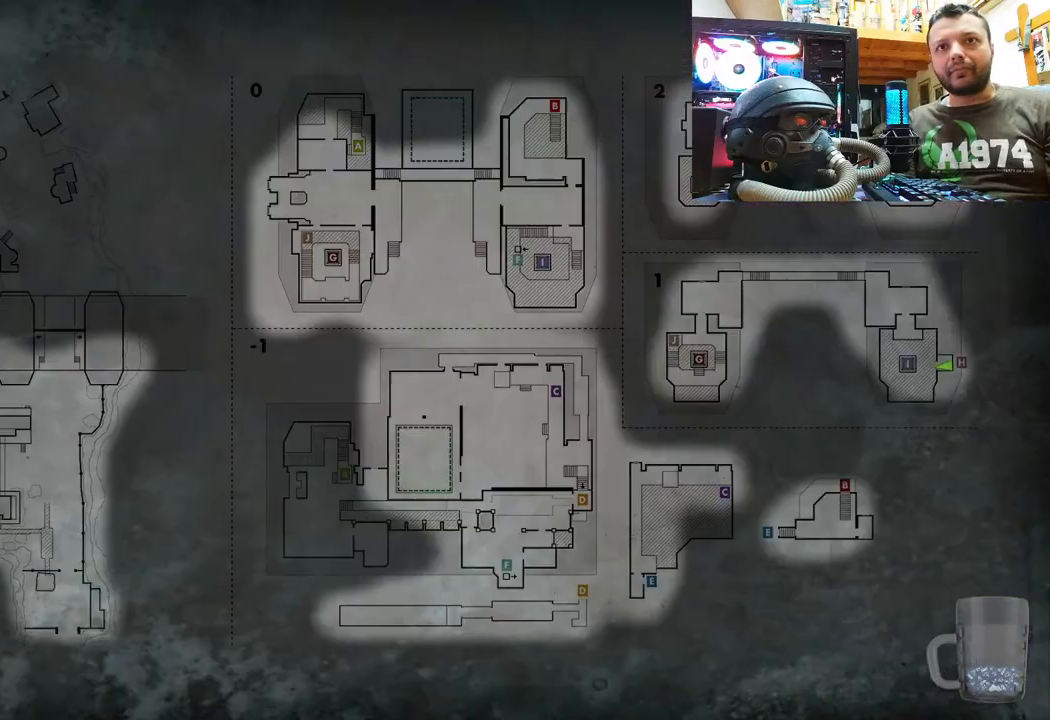
{"buttons": [], "left_stick": "center", "right_stick": "center", "events": [[17, "DPAD_DOWN", "up"]]}
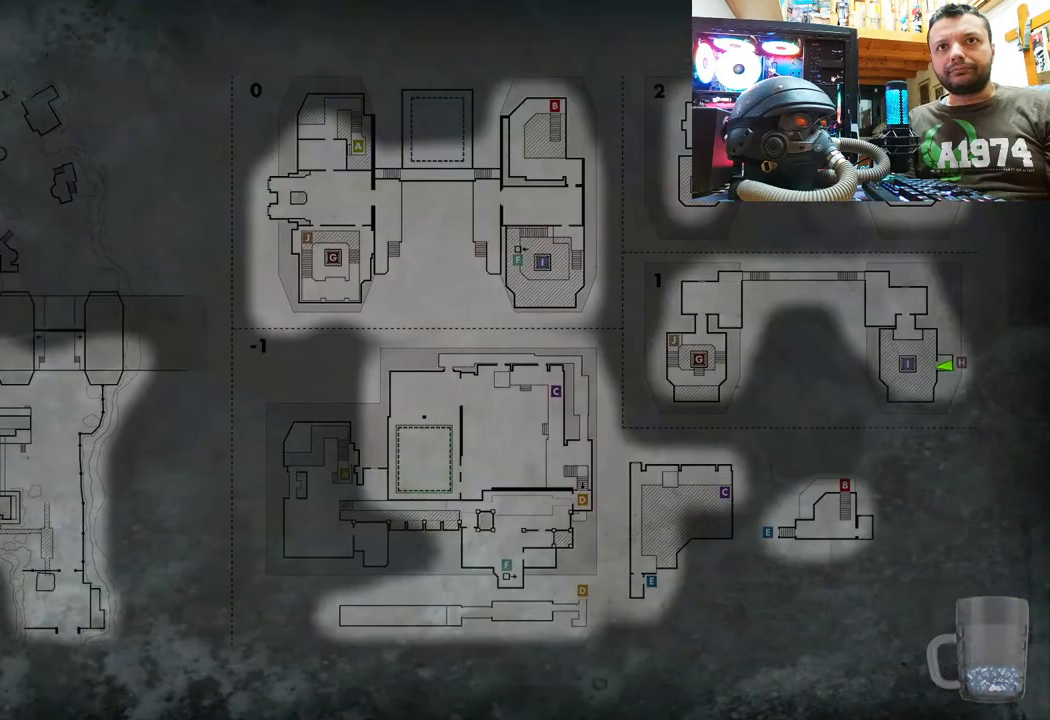
{"buttons": [], "left_stick": "center", "right_stick": "center"}
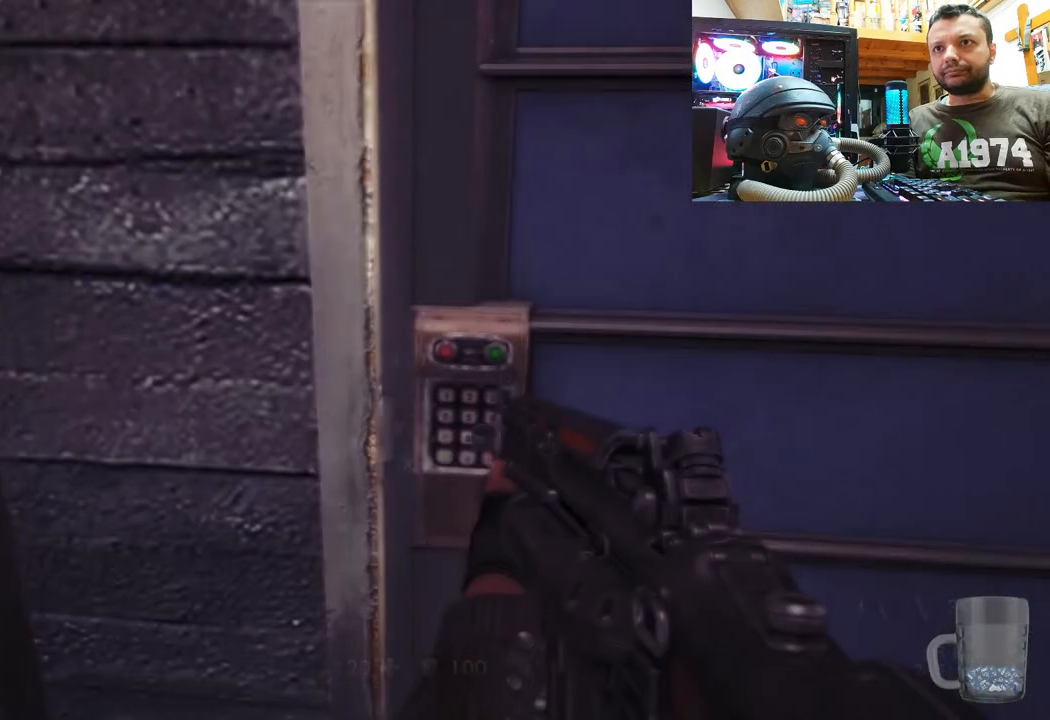
{"buttons": [], "left_stick": "center", "right_stick": "center", "events": [[233, "SQUARE", "down"], [317, "SQUARE", "up"]]}
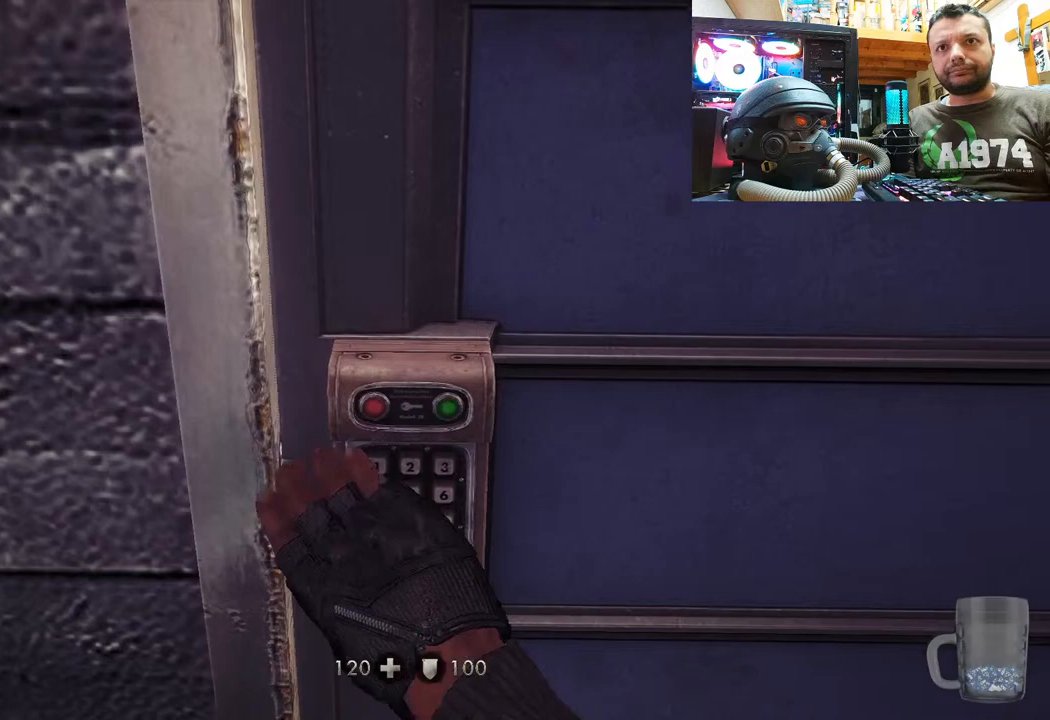
{"buttons": [], "left_stick": "center", "right_stick": "center", "events": []}
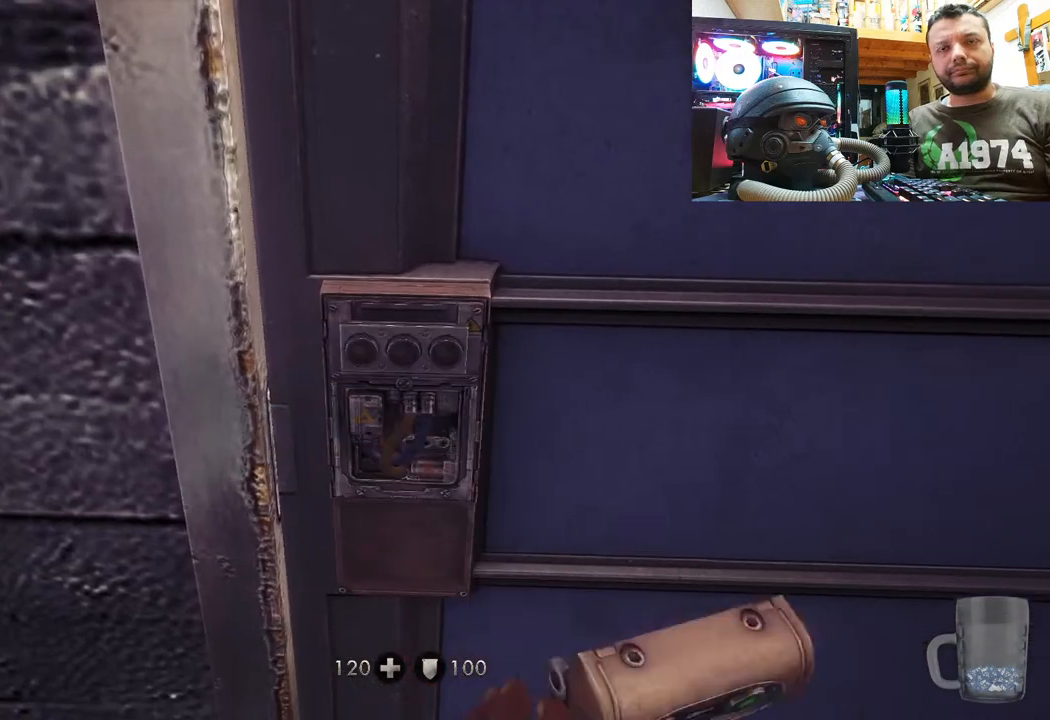
{"buttons": [], "left_stick": "center", "right_stick": "center", "events": []}
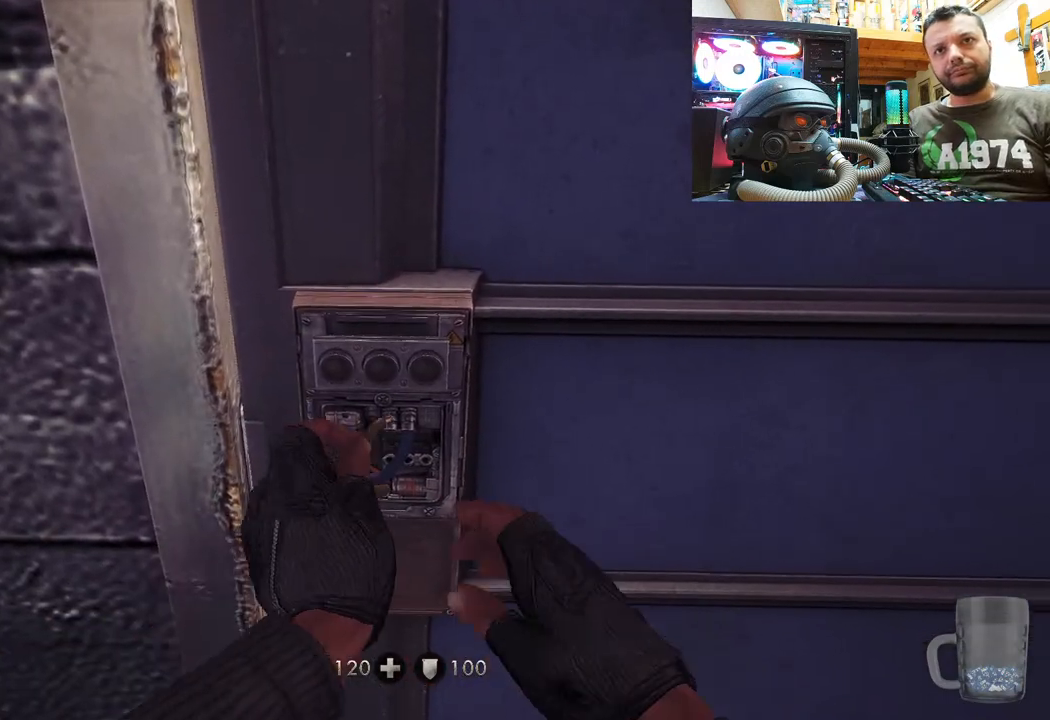
{"buttons": [], "left_stick": "center", "right_stick": "center", "events": []}
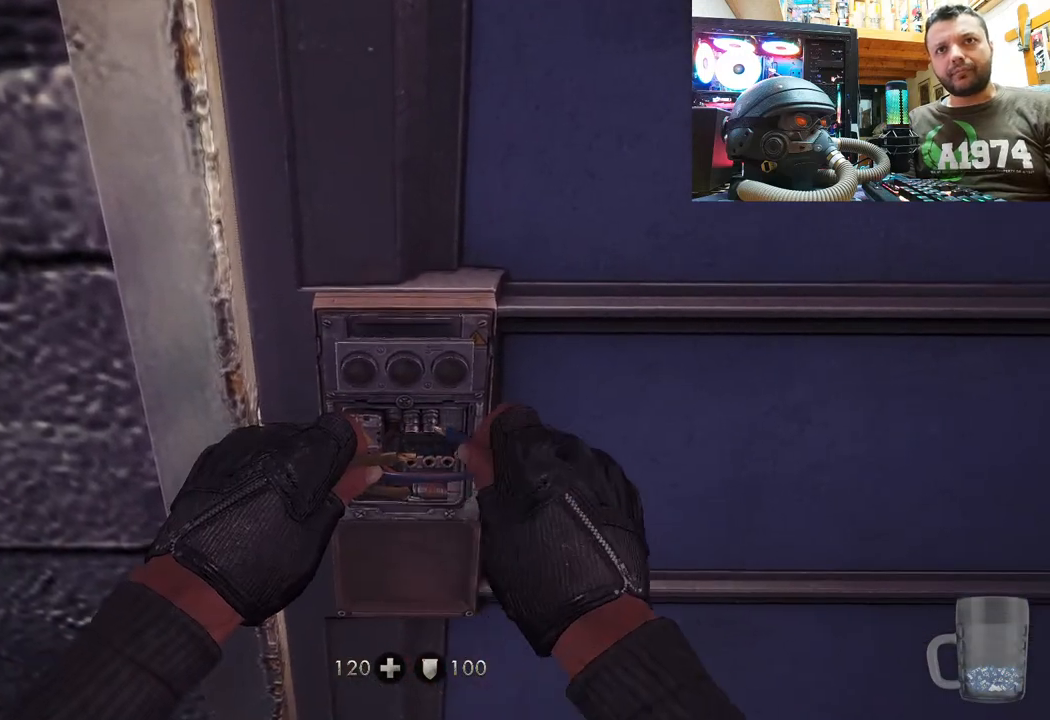
{"buttons": [], "left_stick": "up-right", "right_stick": "down-left", "events": [[233, "left_stick", "left"], [283, "right_stick", "down"], [333, "left_stick", "center"], [367, "right_stick", "down-left"], [433, "left_stick", "up-right"]]}